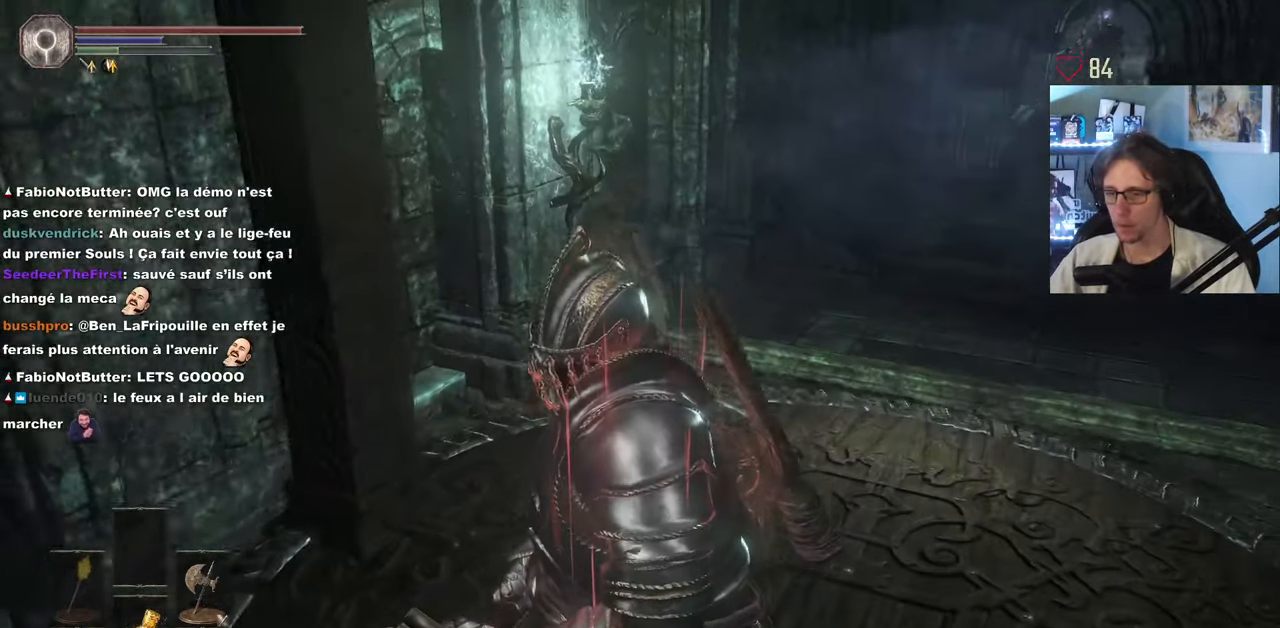
Gameplay with keyboard and mouse; each line is a JSON object with the keys and mouse buttons held at the frame after it. "events" lists presses ("down") and releases ("up") of "0", "1", "2", "3", "4", "a", "alt", "ctrl", "d", "down", "e", "f", "g", "left", "q", "r", "return", "right", "s", "shift", "space", "tab", "up", "z", "mouse_left", "mouse_wheel", "mouse_right", "mouse_mb4" and "mouse_mb5" between this image and that frame as [ms after this image, input, new state], when the widget could be followed in between. "mouse_left", "mouse_wheel", "mouse_right", "mouse_mb4", "mouse_mb5" = the "left", "wheel", "right", "mb4", "mb5" buttons of the "mouse" list. No other keys are recorded. "wheel" means that the mouse wheel is clicked or scrolled. Not read: mouse_move.
{"keys": ["space"], "mouse": [], "events": [[66, "z", "down"], [166, "z", "up"], [300, "tab", "down"], [400, "tab", "up"], [450, "space", "down"]]}
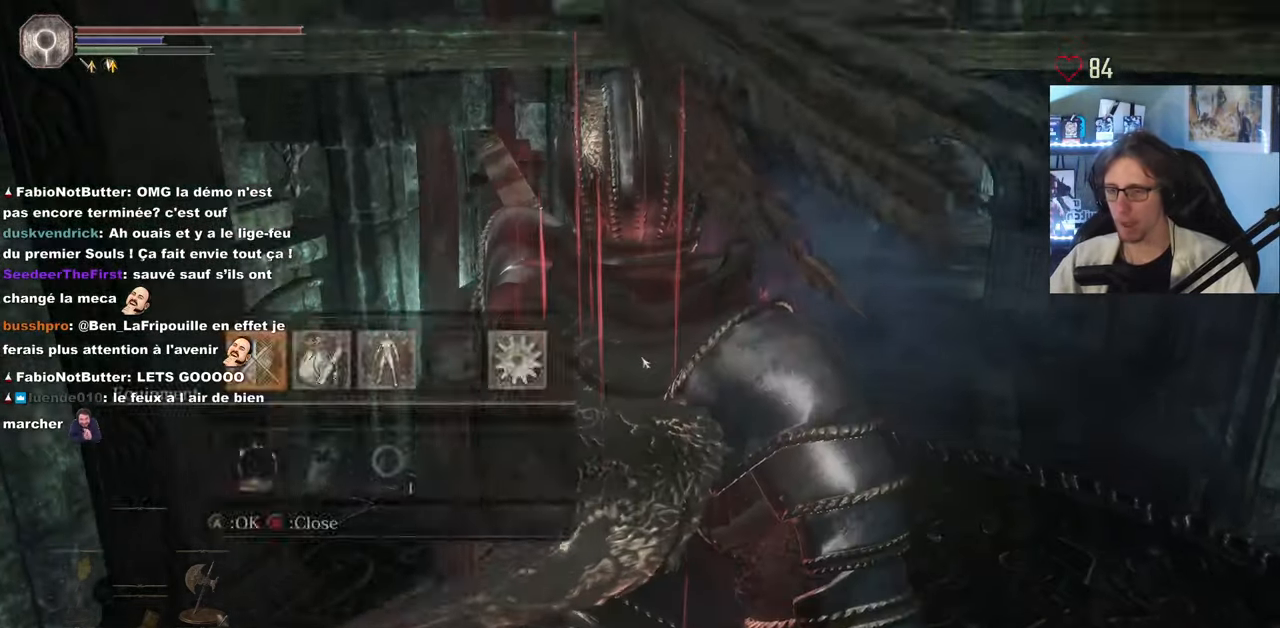
{"keys": ["space"], "mouse": [], "events": [[50, "tab", "down"], [83, "tab", "up"]]}
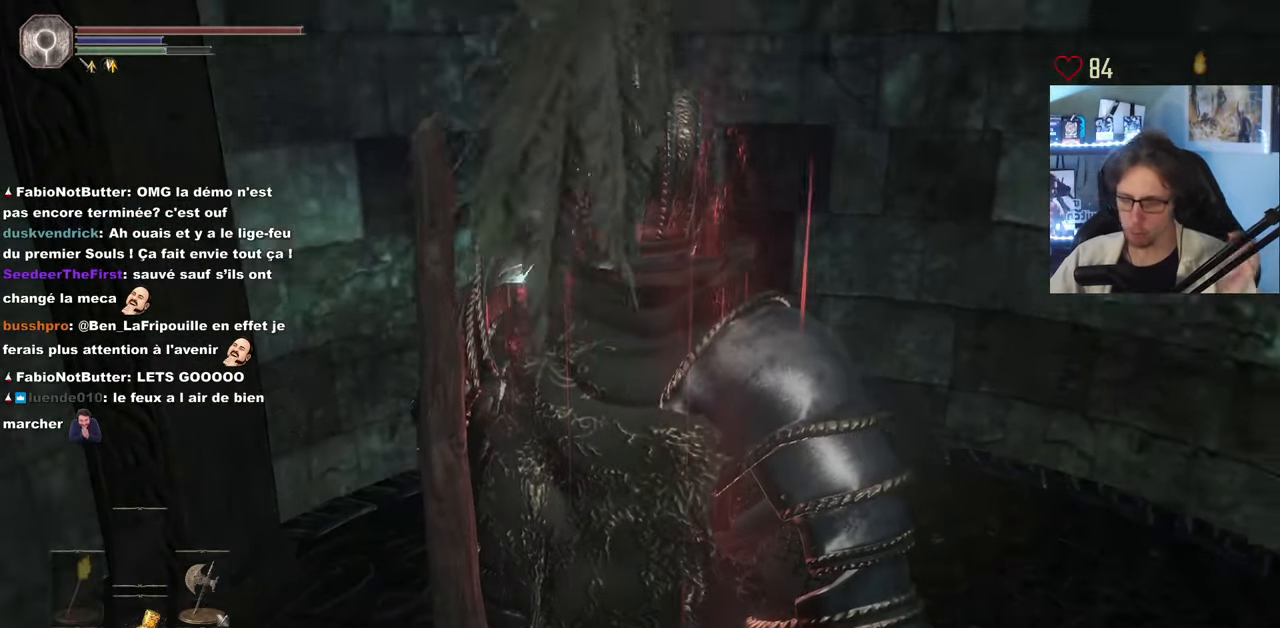
{"keys": ["space"], "mouse": [], "events": []}
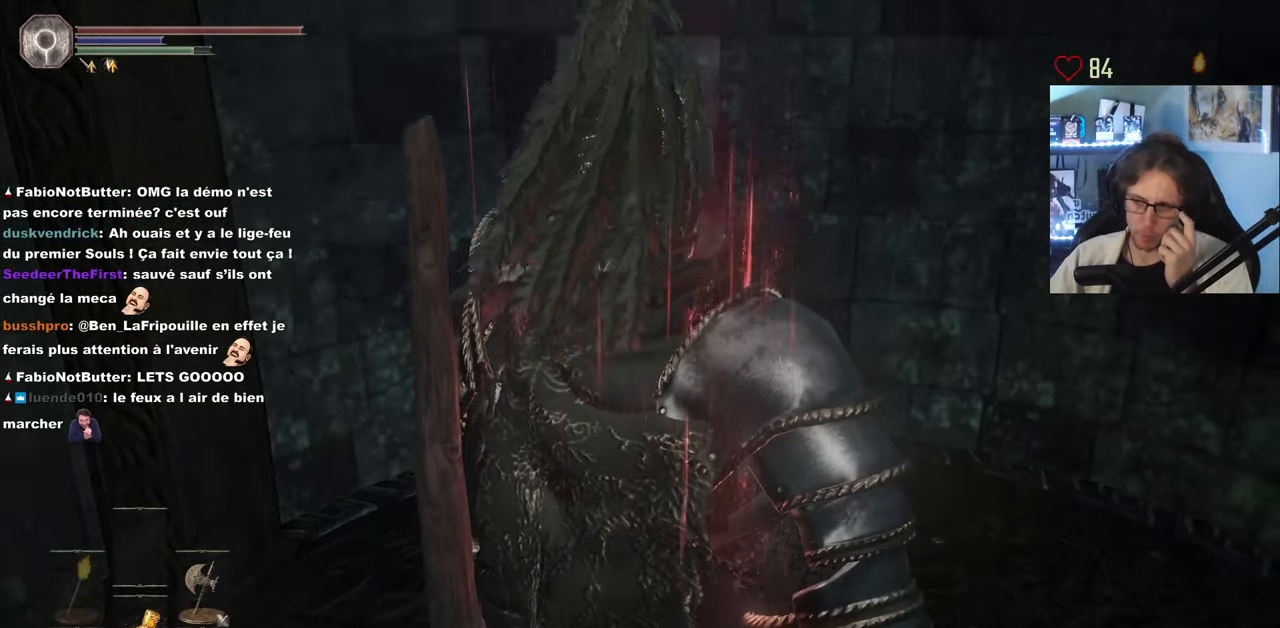
{"keys": ["space"], "mouse": [], "events": []}
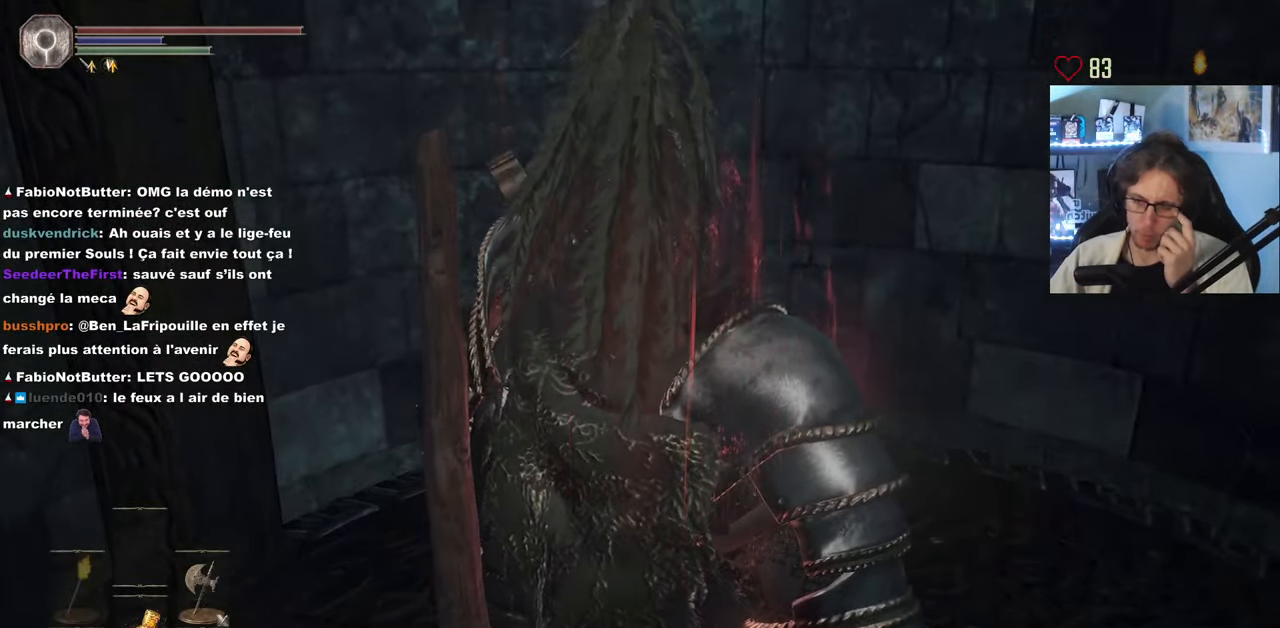
{"keys": ["space"], "mouse": [], "events": []}
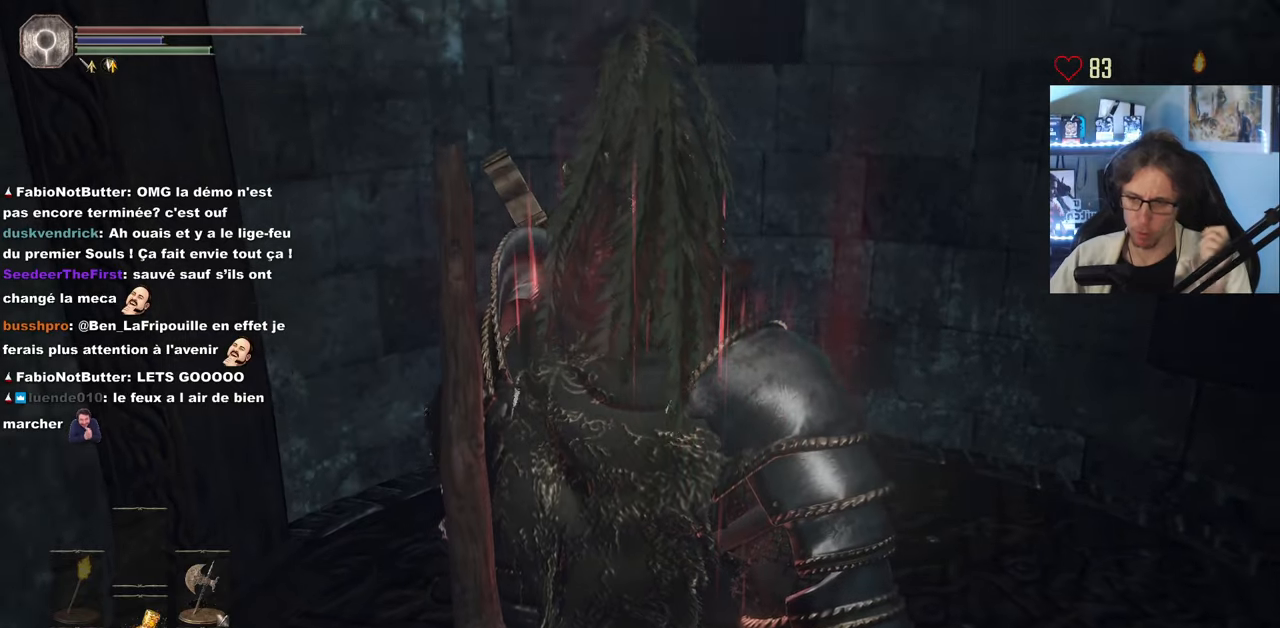
{"keys": ["space"], "mouse": [], "events": []}
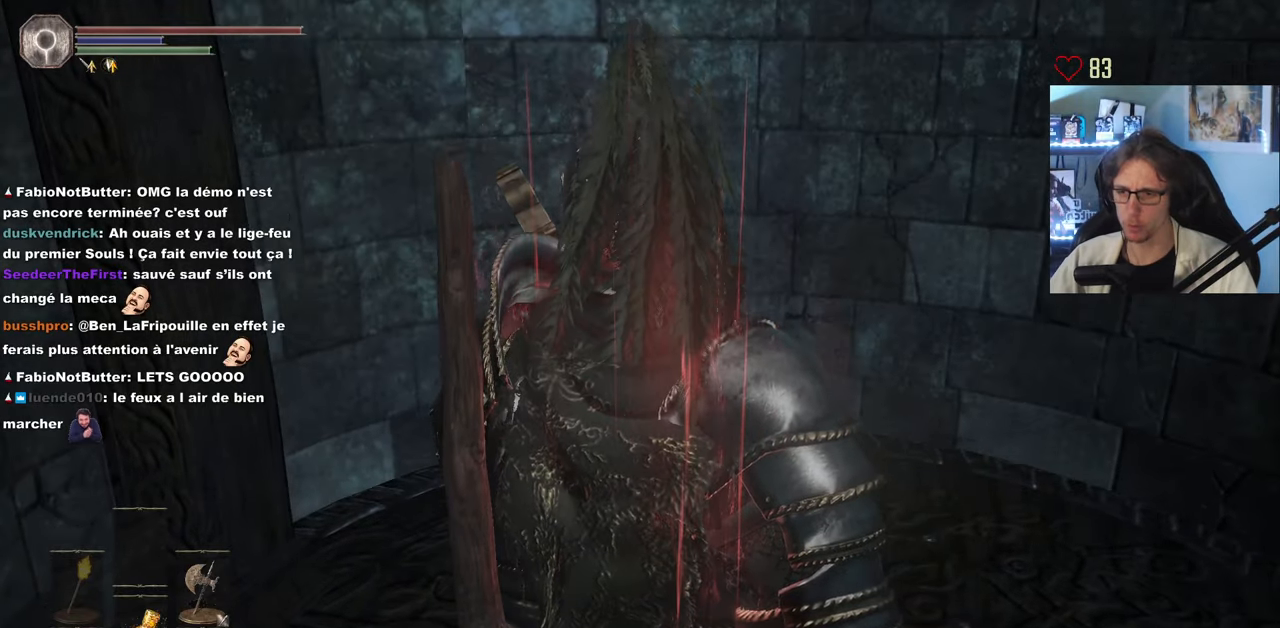
{"keys": ["space"], "mouse": [], "events": []}
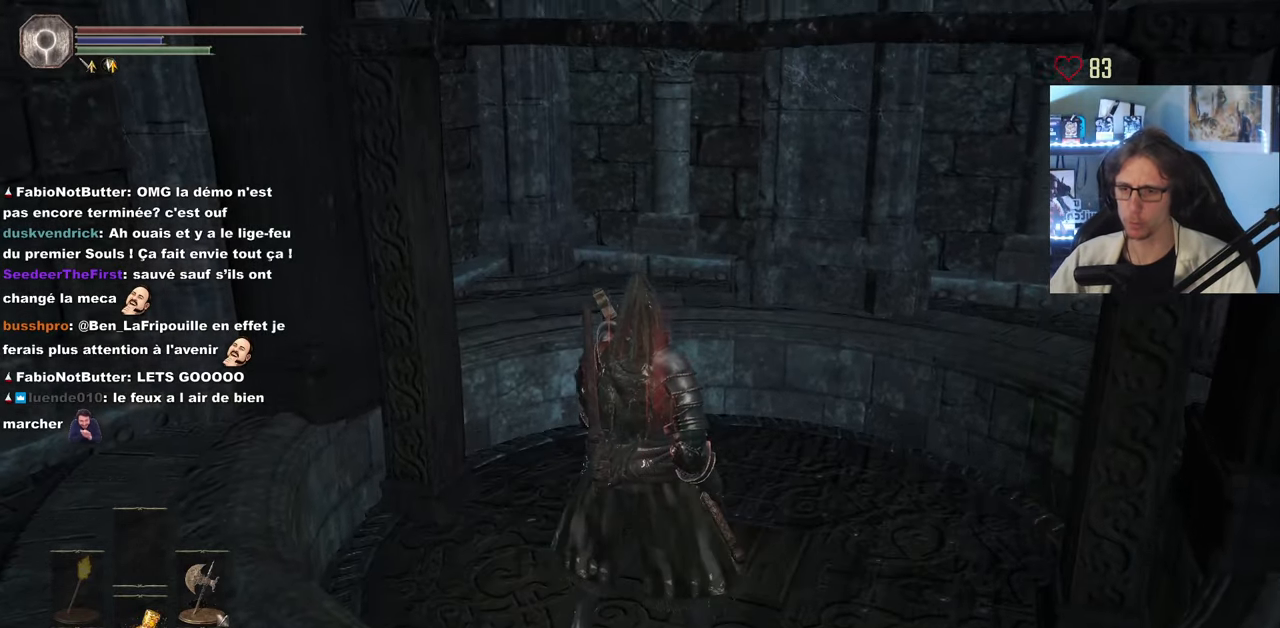
{"keys": ["space"], "mouse": [], "events": []}
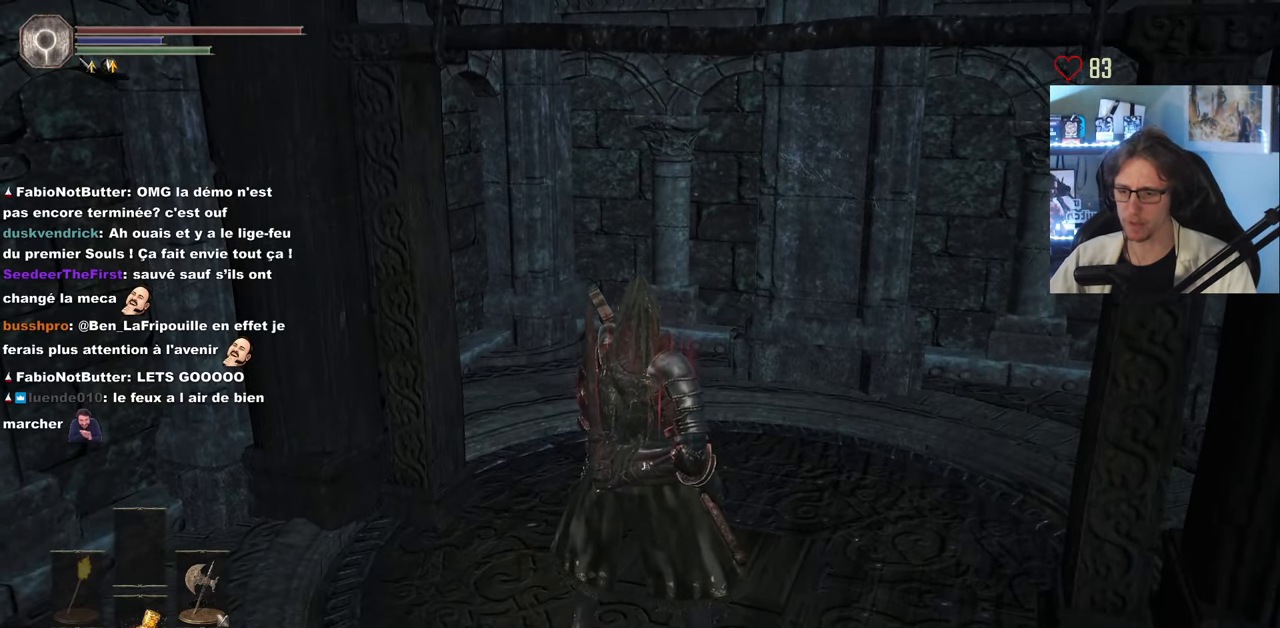
{"keys": ["space", "z"], "mouse": [], "events": [[433, "z", "down"]]}
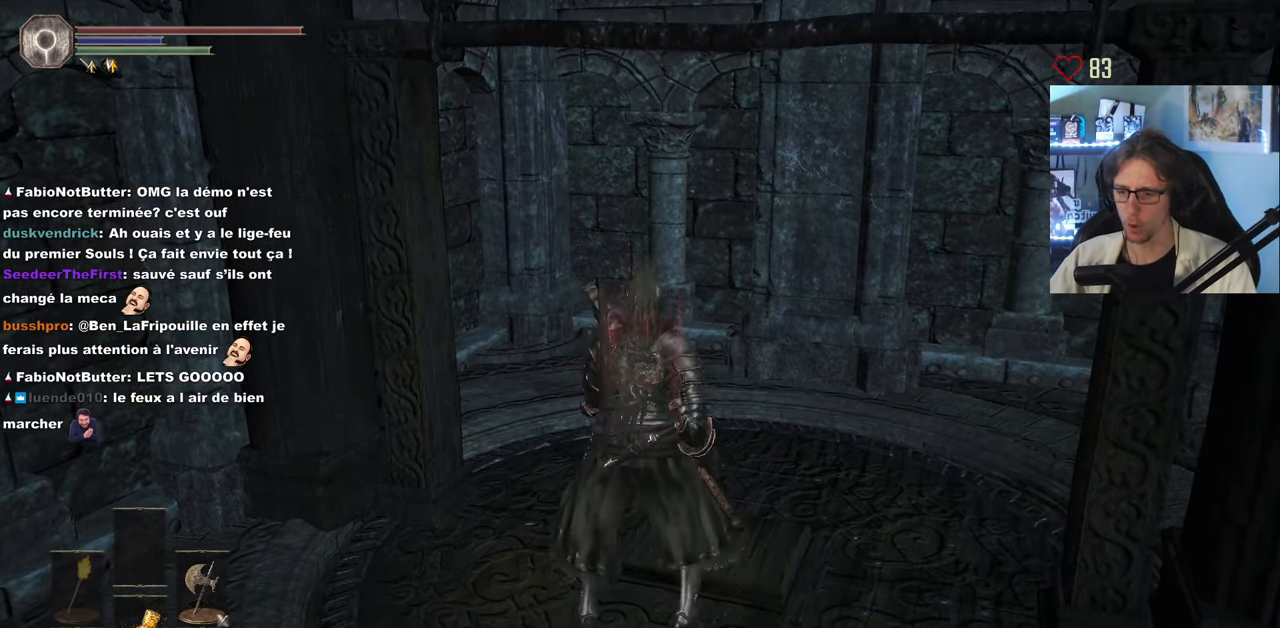
{"keys": ["q", "space"], "mouse": [], "events": [[117, "d", "down"], [167, "z", "up"], [217, "q", "down"], [217, "s", "down"], [300, "d", "up"], [400, "s", "up"]]}
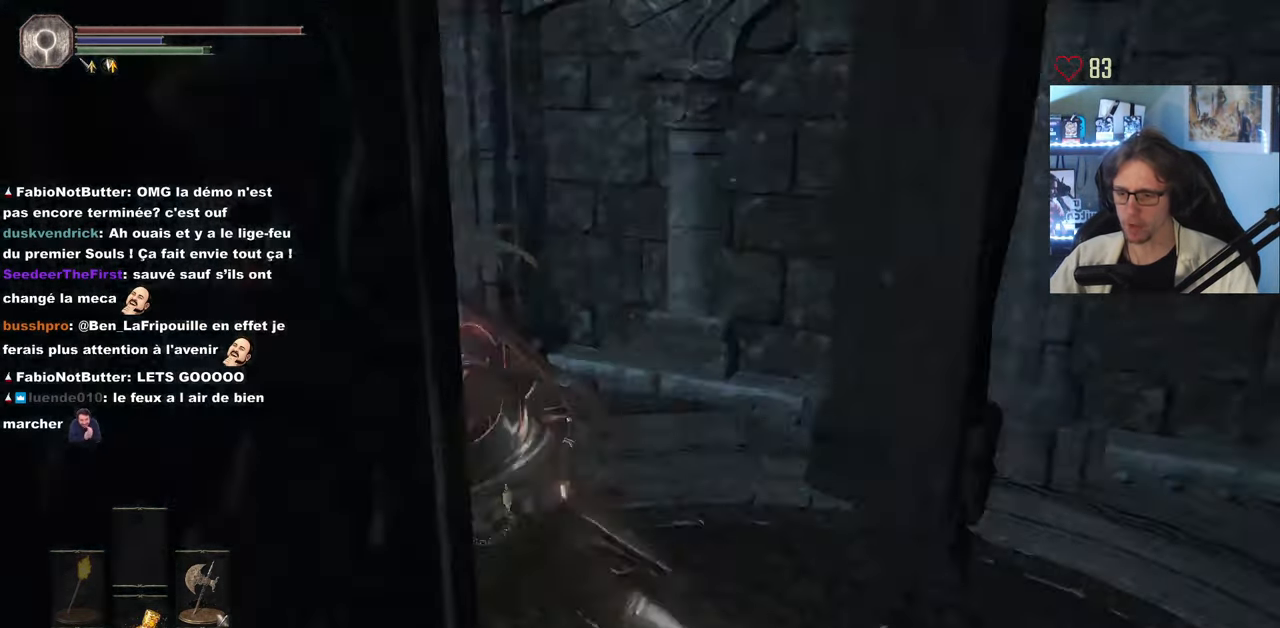
{"keys": ["space", "z"], "mouse": [], "events": [[50, "z", "down"], [367, "q", "up"]]}
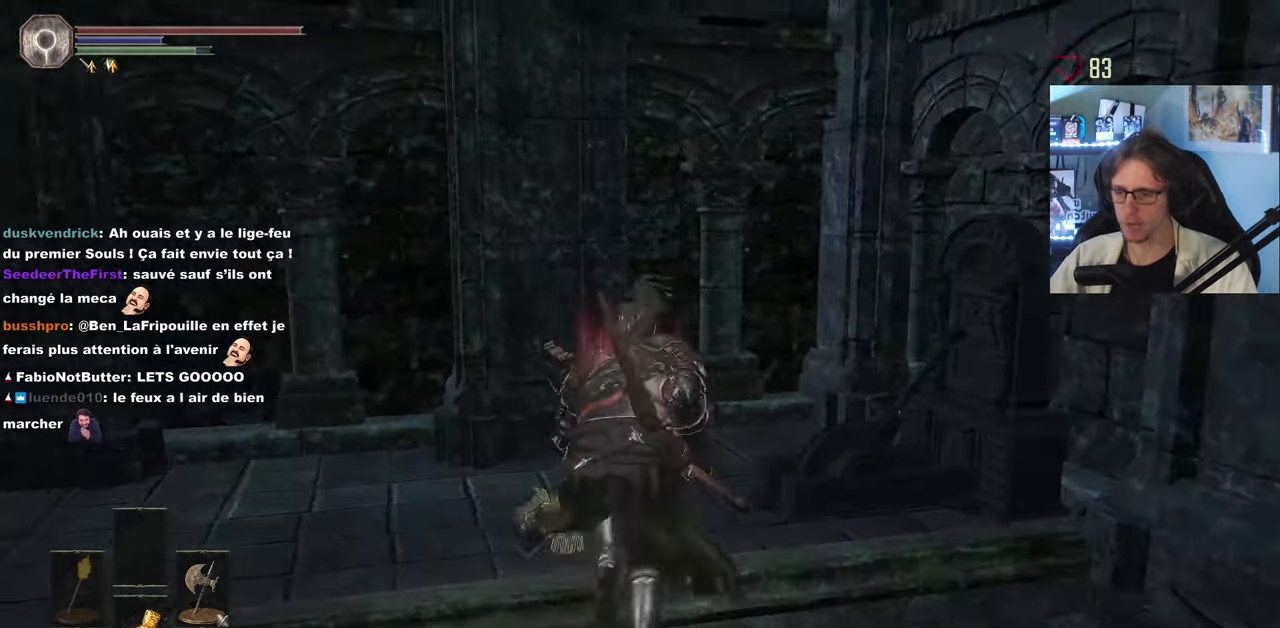
{"keys": ["q", "space", "z"], "mouse": [], "events": [[150, "q", "down"]]}
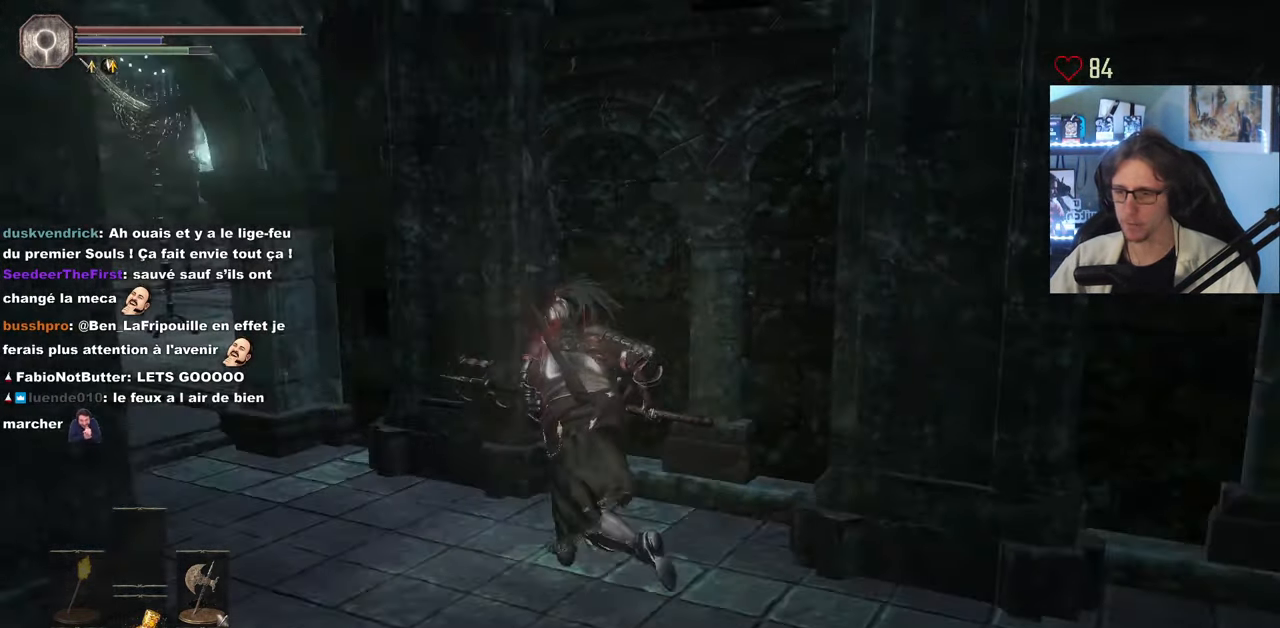
{"keys": ["space", "z"], "mouse": [], "events": [[267, "q", "up"]]}
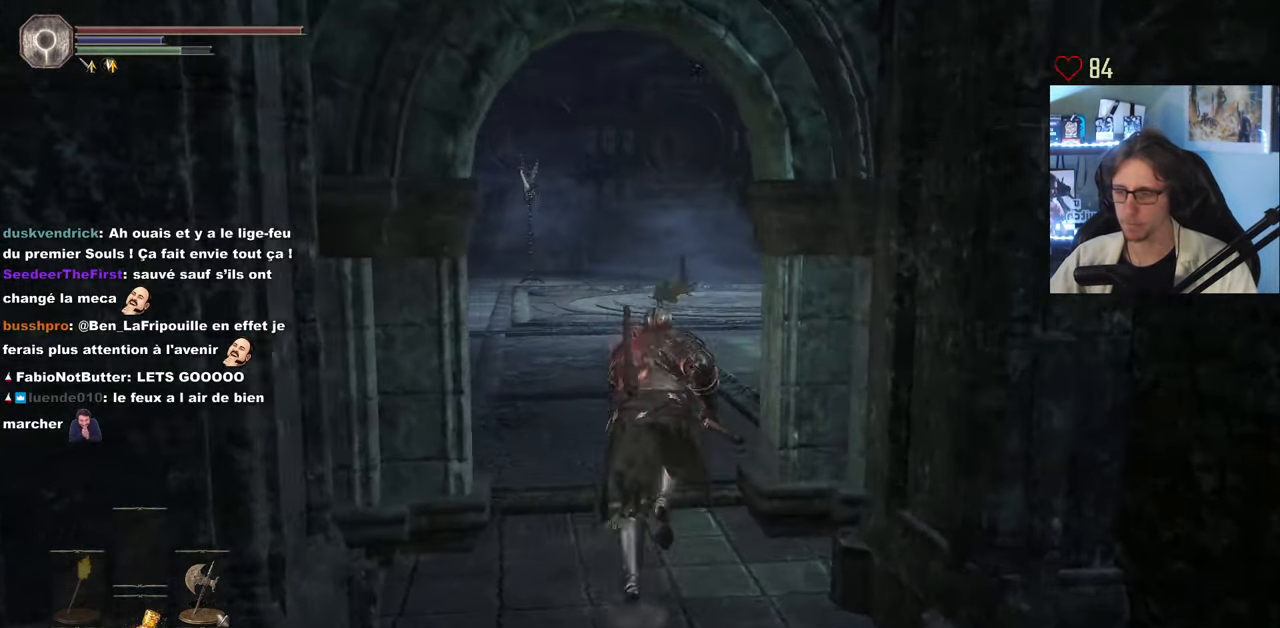
{"keys": ["space", "z"], "mouse": [], "events": []}
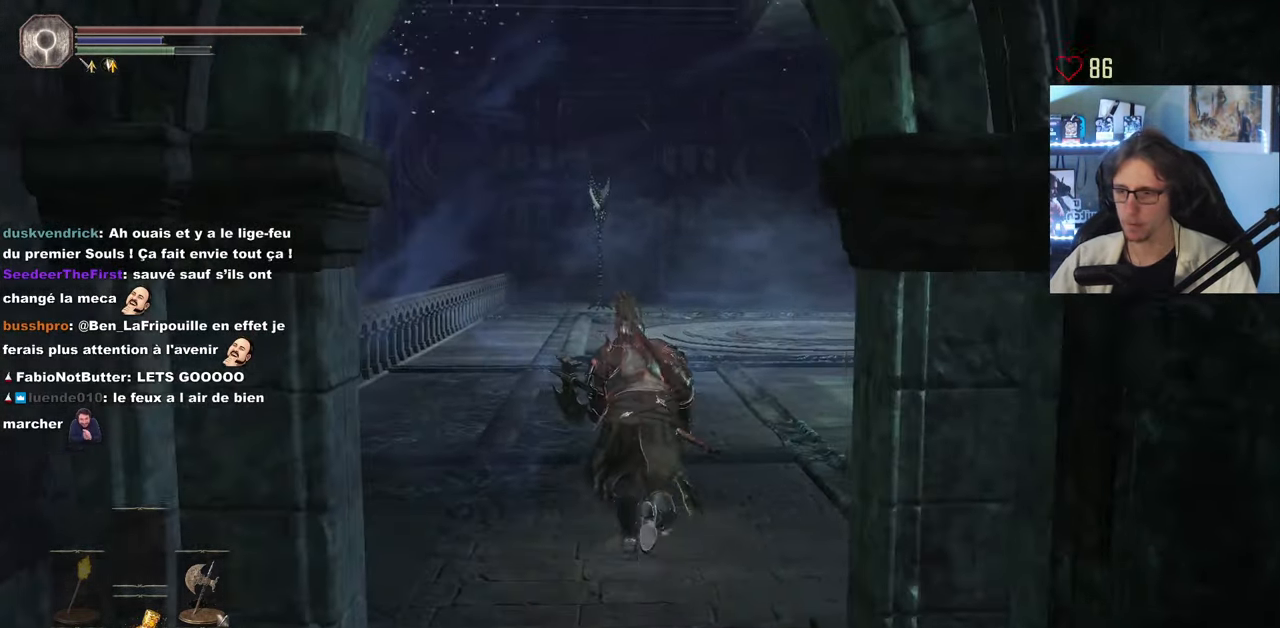
{"keys": ["space", "z"], "mouse": [], "events": []}
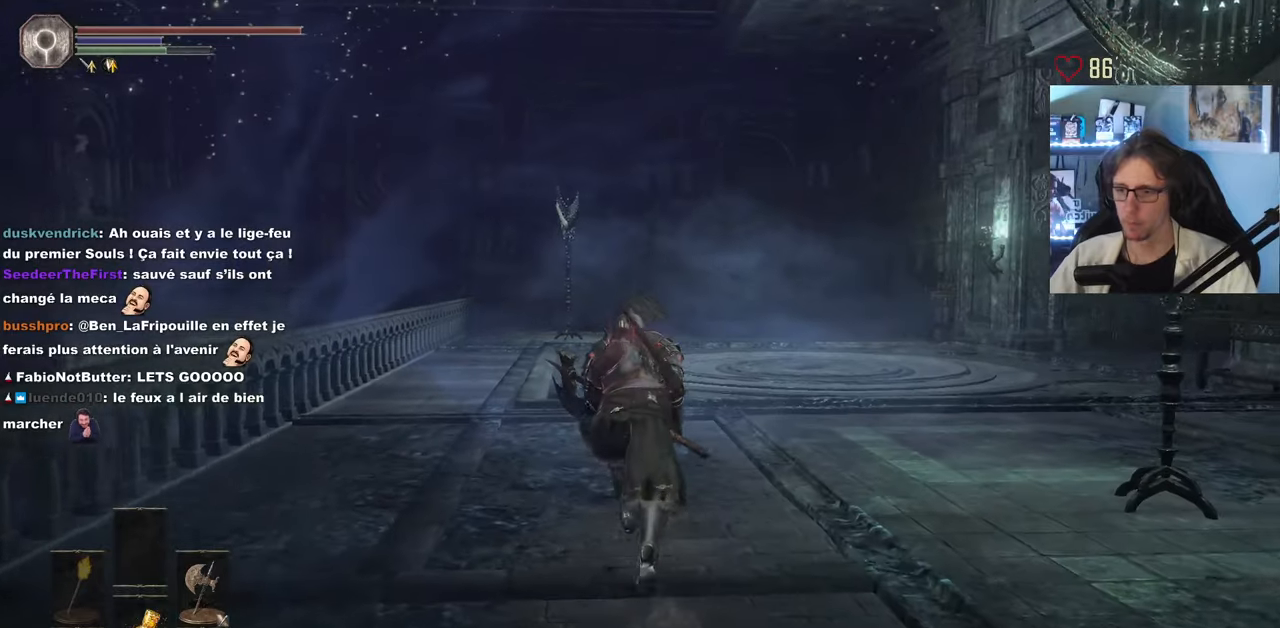
{"keys": ["space", "z"], "mouse": [], "events": []}
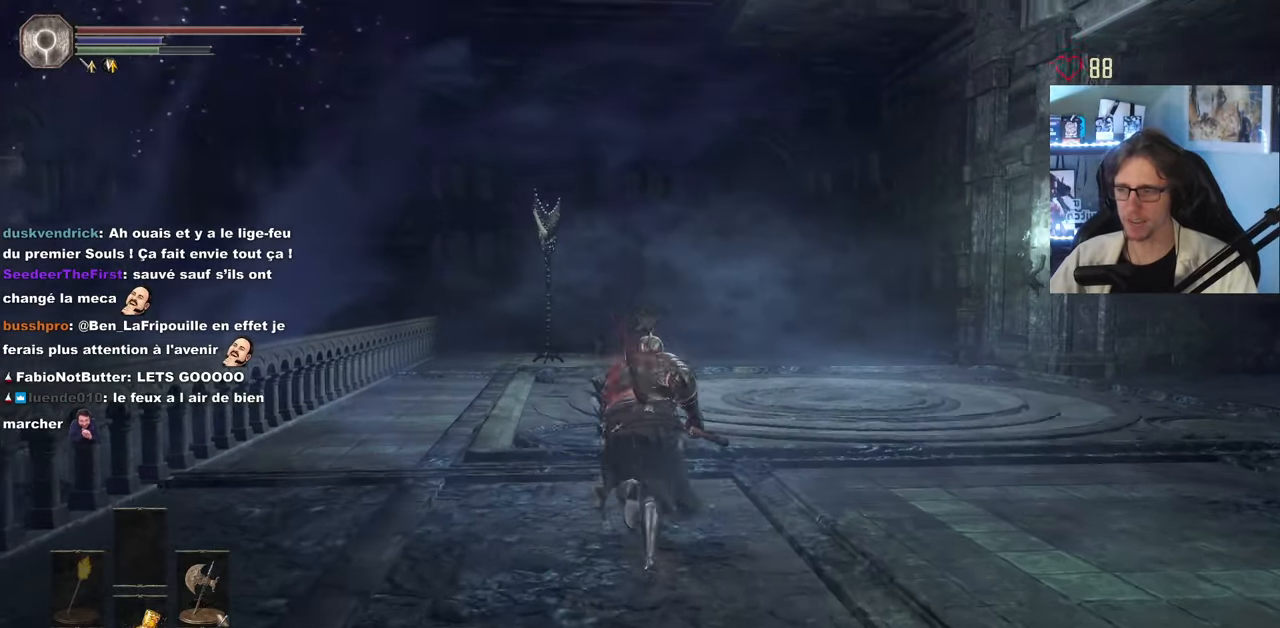
{"keys": ["z"], "mouse": [], "events": [[184, "space", "up"]]}
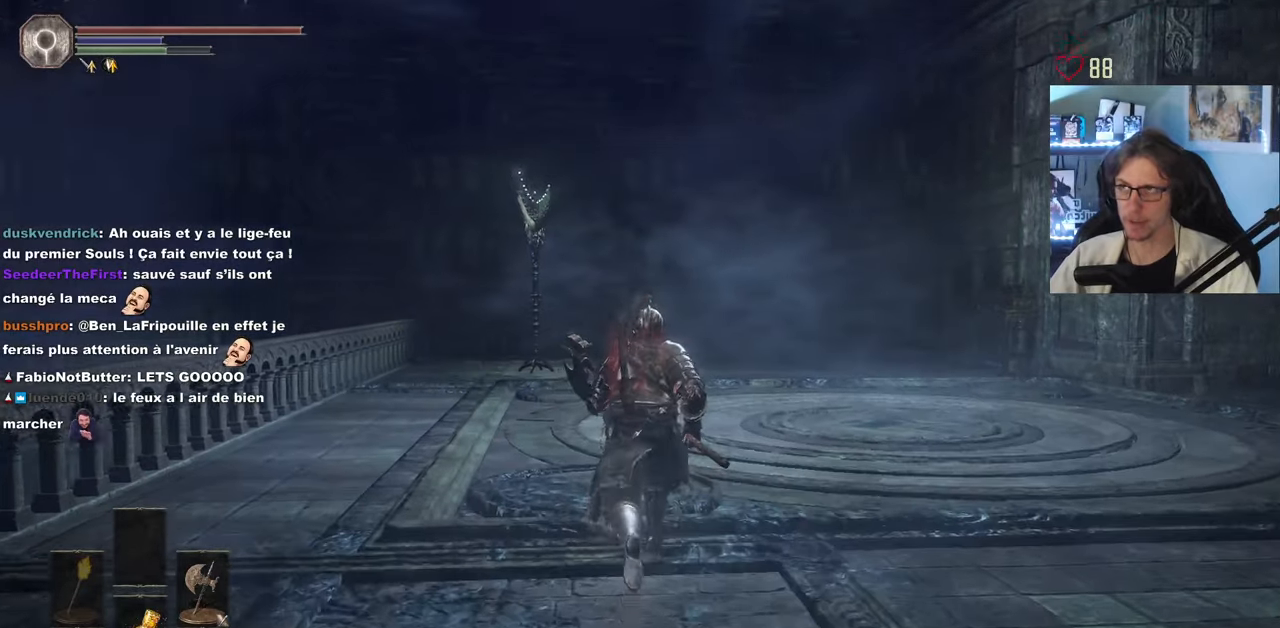
{"keys": ["space", "z"], "mouse": [], "events": [[200, "space", "down"]]}
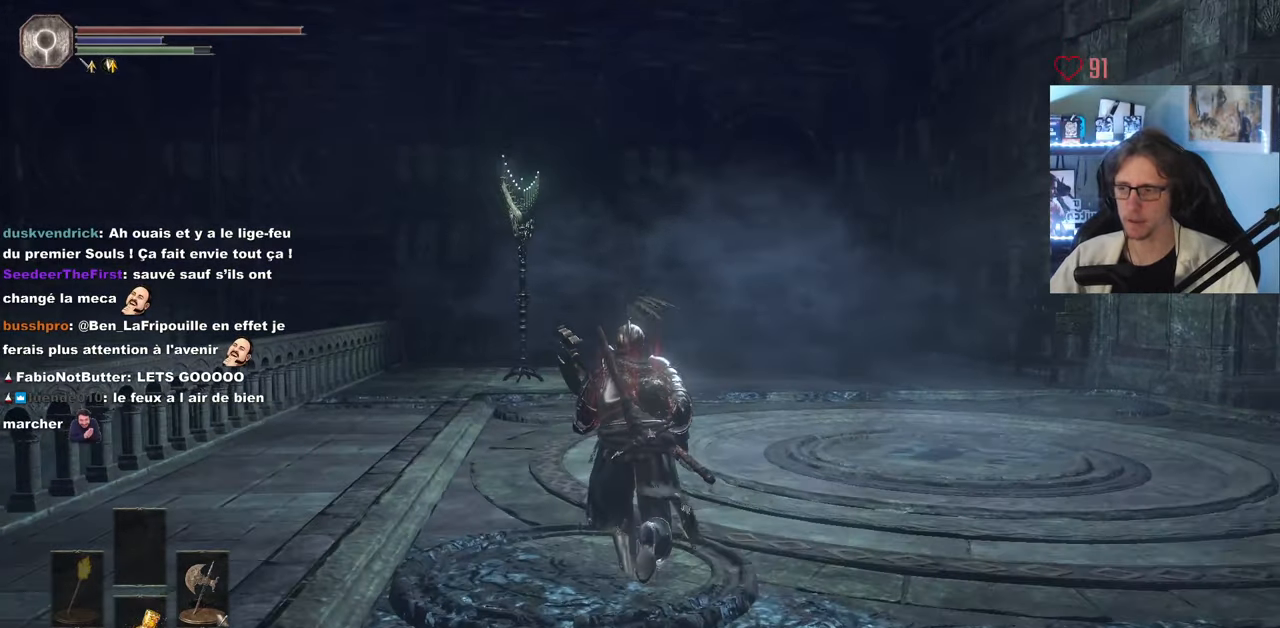
{"keys": ["space", "z"], "mouse": [], "events": []}
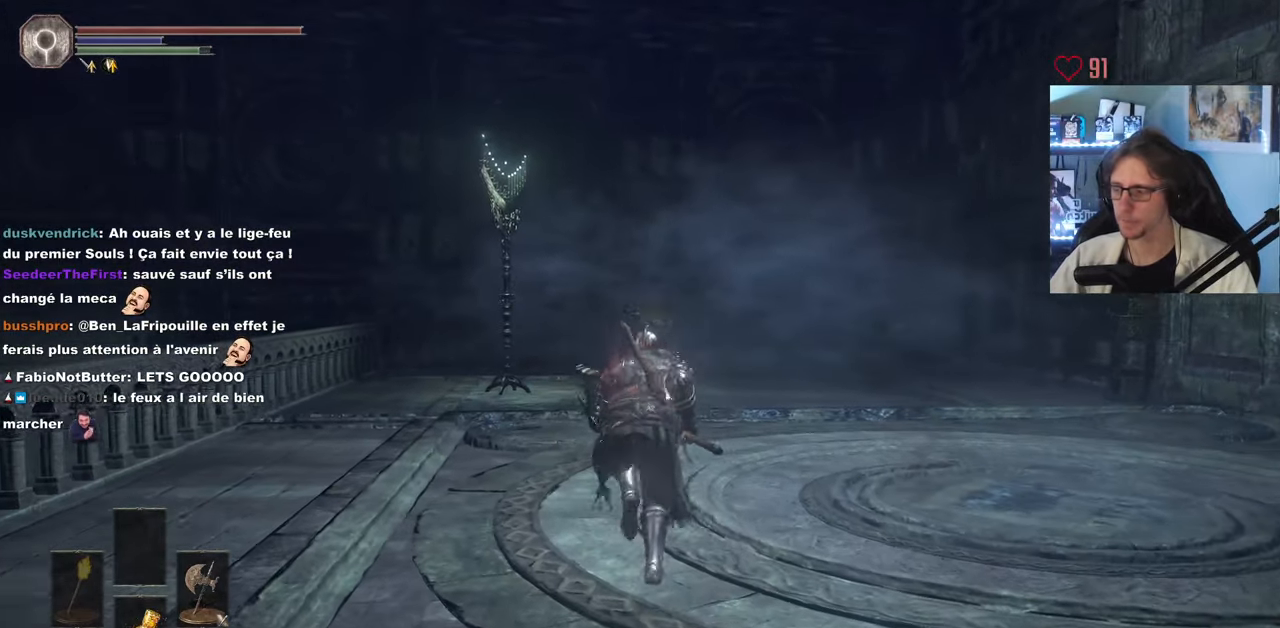
{"keys": ["space", "z"], "mouse": [], "events": []}
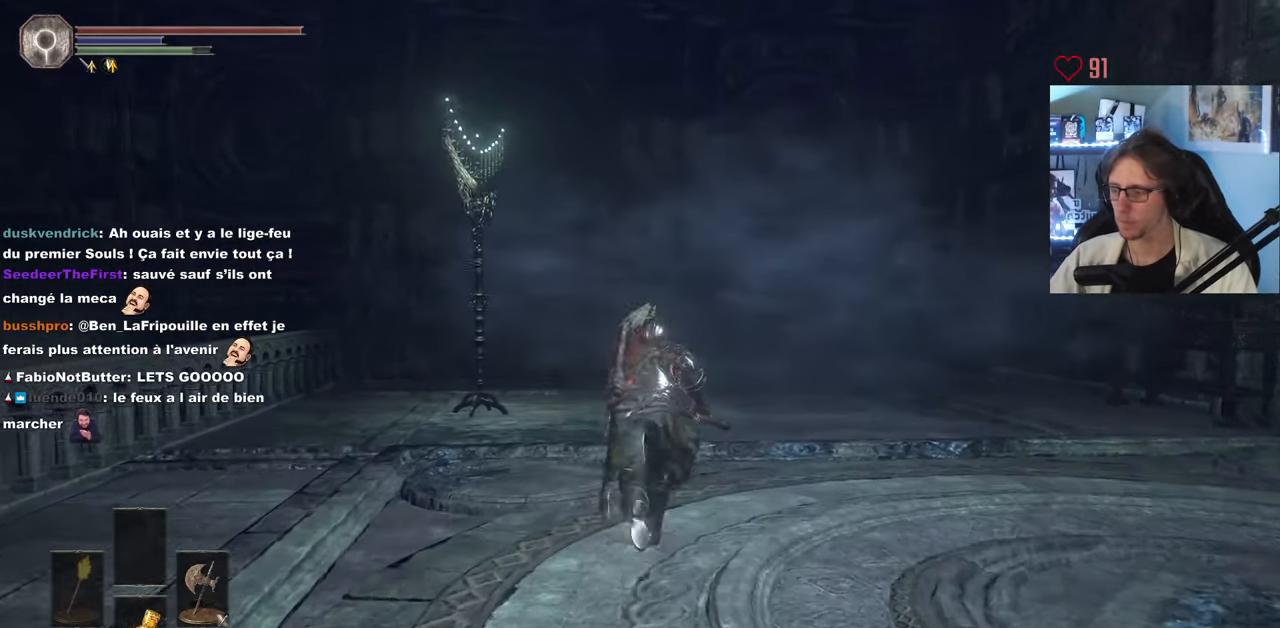
{"keys": ["space", "z"], "mouse": [], "events": []}
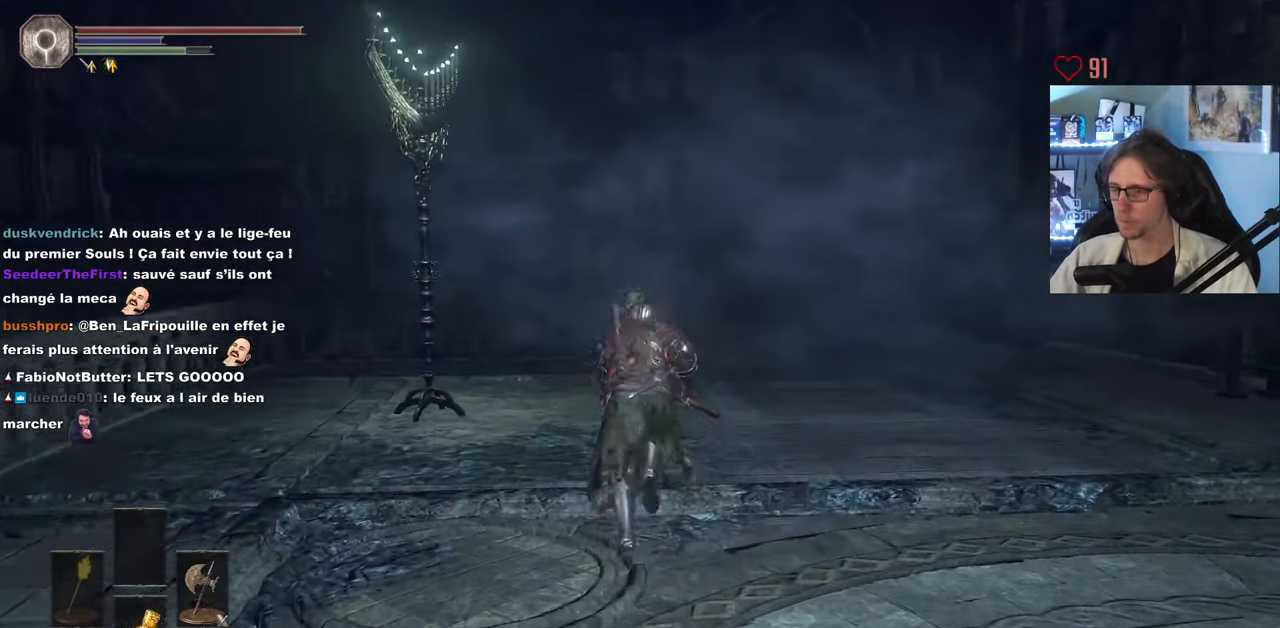
{"keys": ["space", "z"], "mouse": [], "events": []}
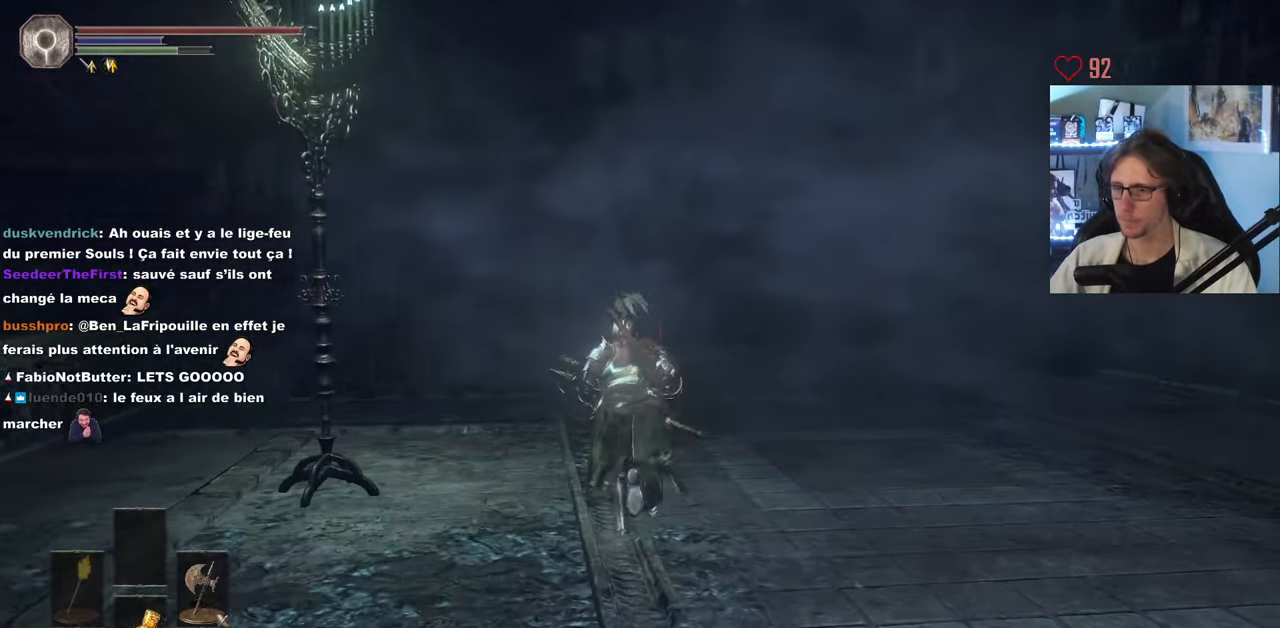
{"keys": ["space", "z"], "mouse": ["right"], "events": [[84, "mouse_right", "down"]]}
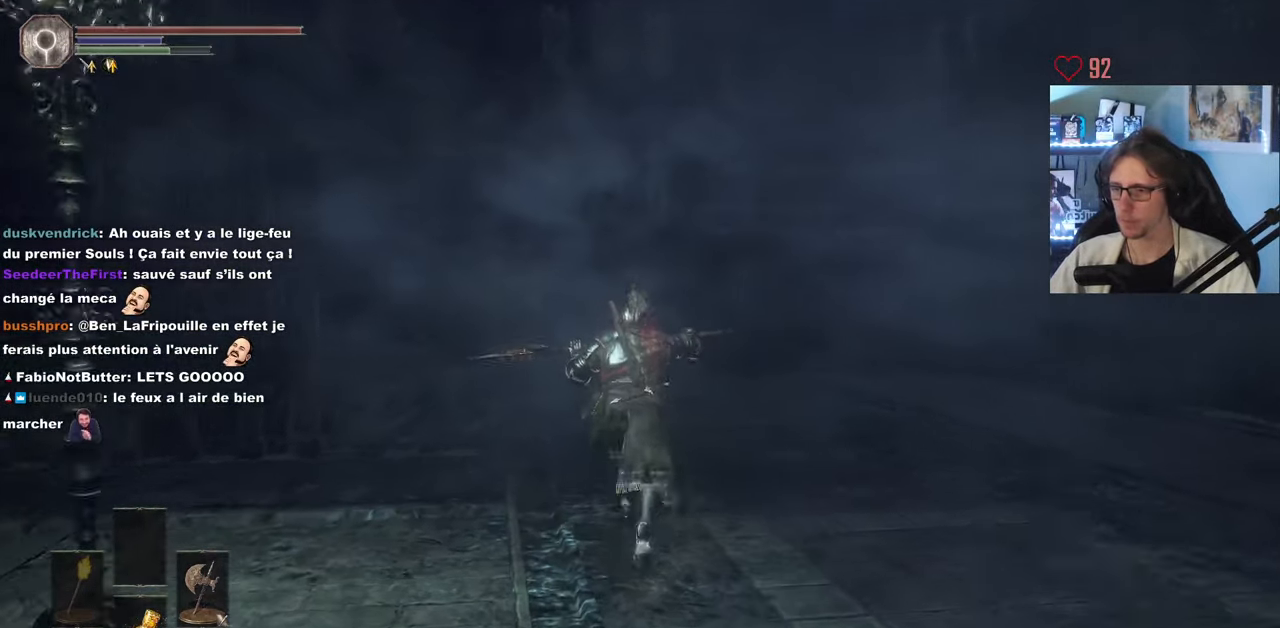
{"keys": ["space", "z"], "mouse": ["right"], "events": []}
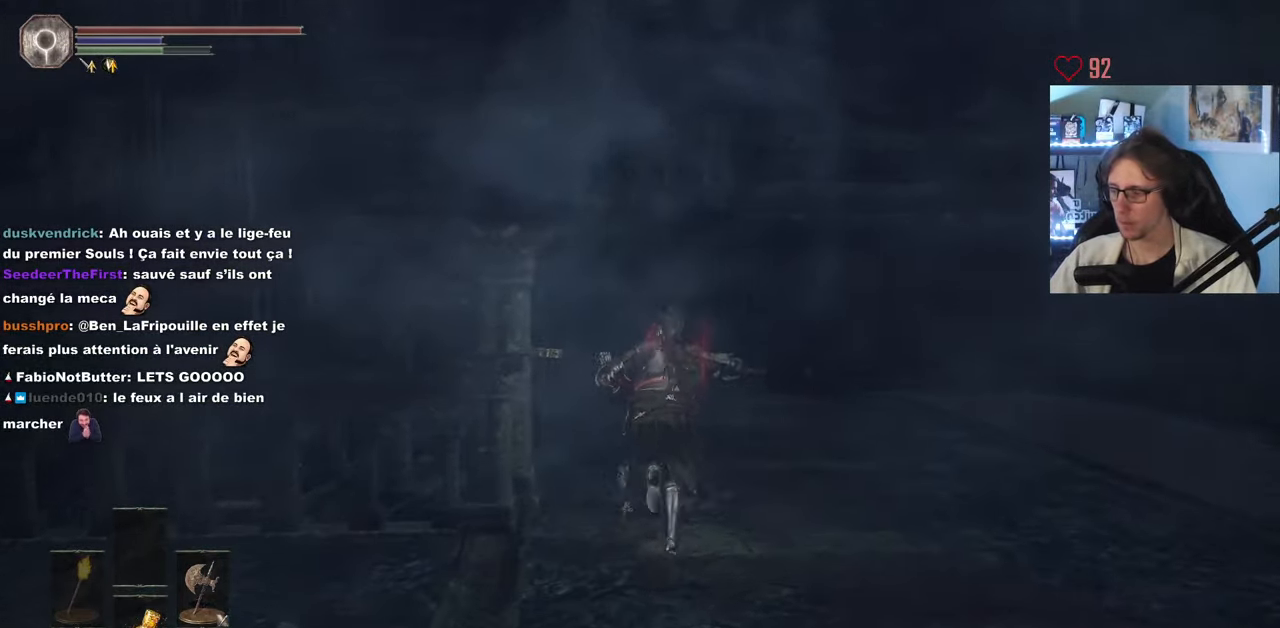
{"keys": ["space", "z"], "mouse": ["right"], "events": []}
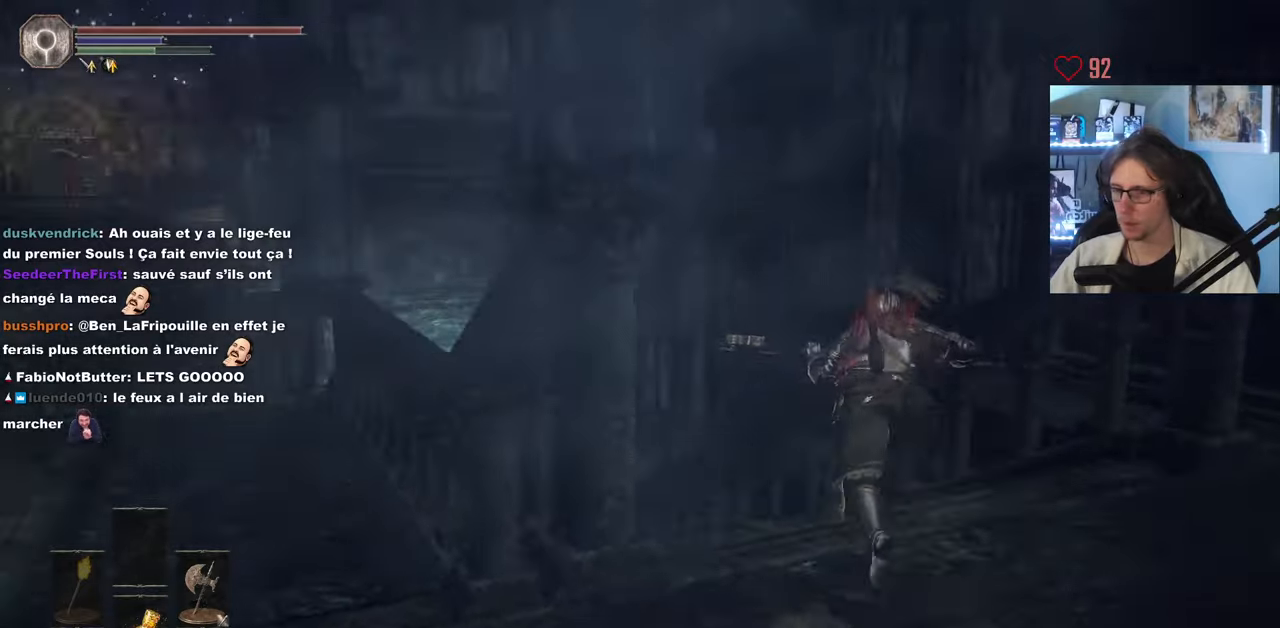
{"keys": ["space", "z"], "mouse": [], "events": [[133, "mouse_right", "up"]]}
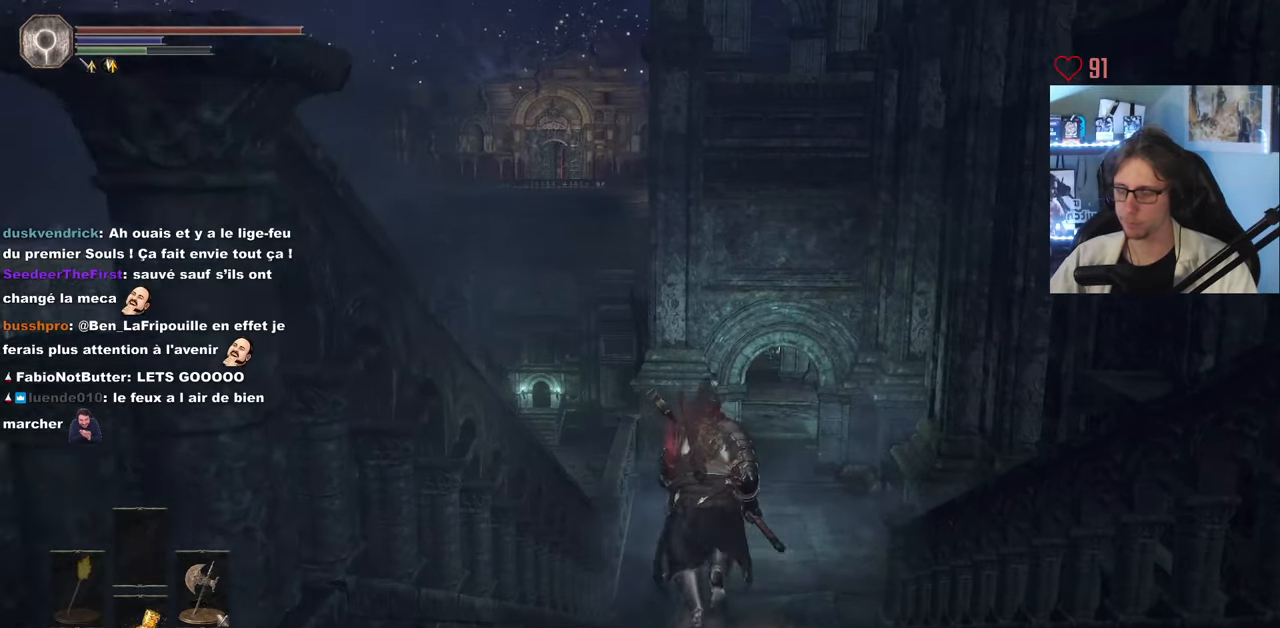
{"keys": ["space", "z"], "mouse": [], "events": []}